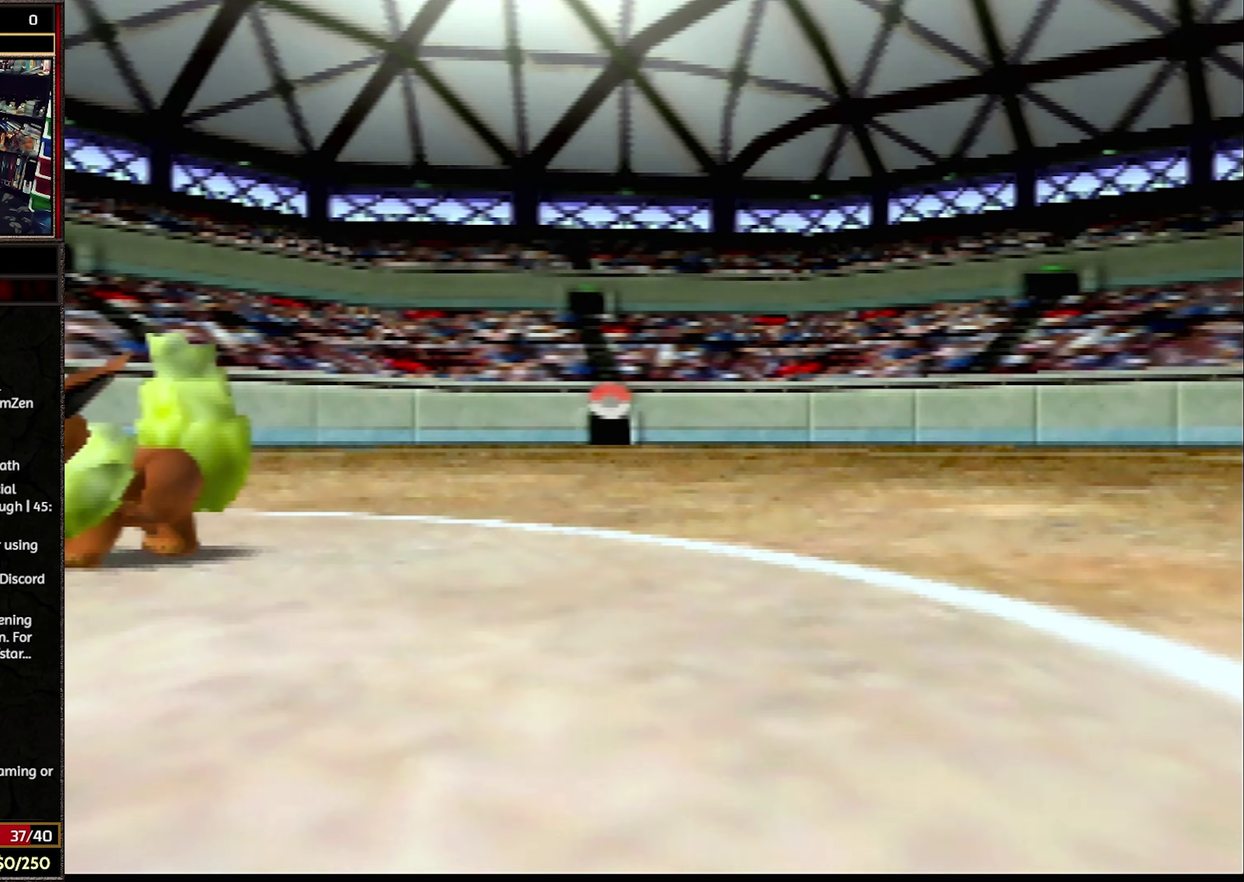
Gameplay with a controller (Nintendo layout); each line is a JSON object with the inputs held at the frame after it. "events" lists button and stick changes between this image and that frame as [ms after this image, input, new state], when the widget could be followed in between. Not read: L3 R3.
{"buttons": ["R1"], "events": [[483, "R1", "down"]]}
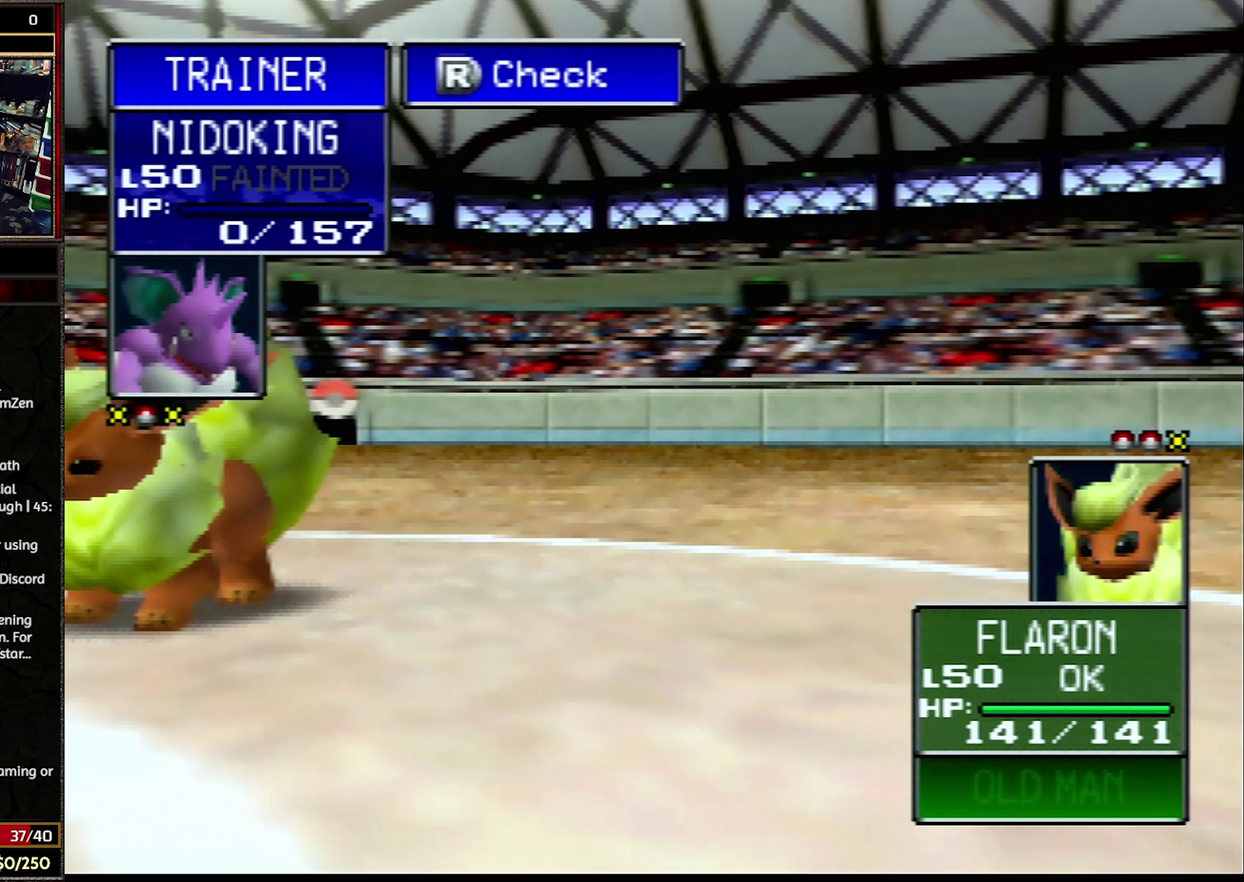
{"buttons": ["R1"], "events": []}
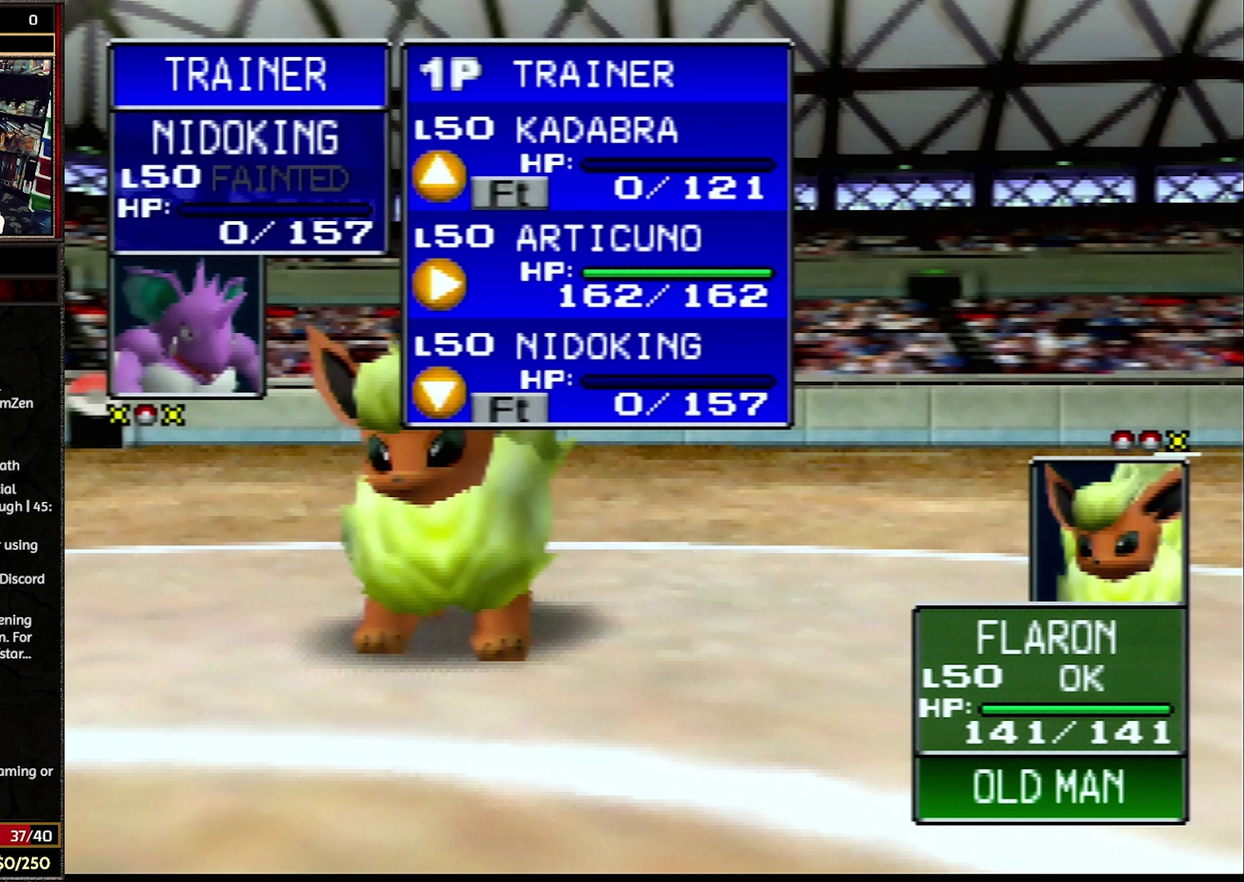
{"buttons": ["R1"], "events": []}
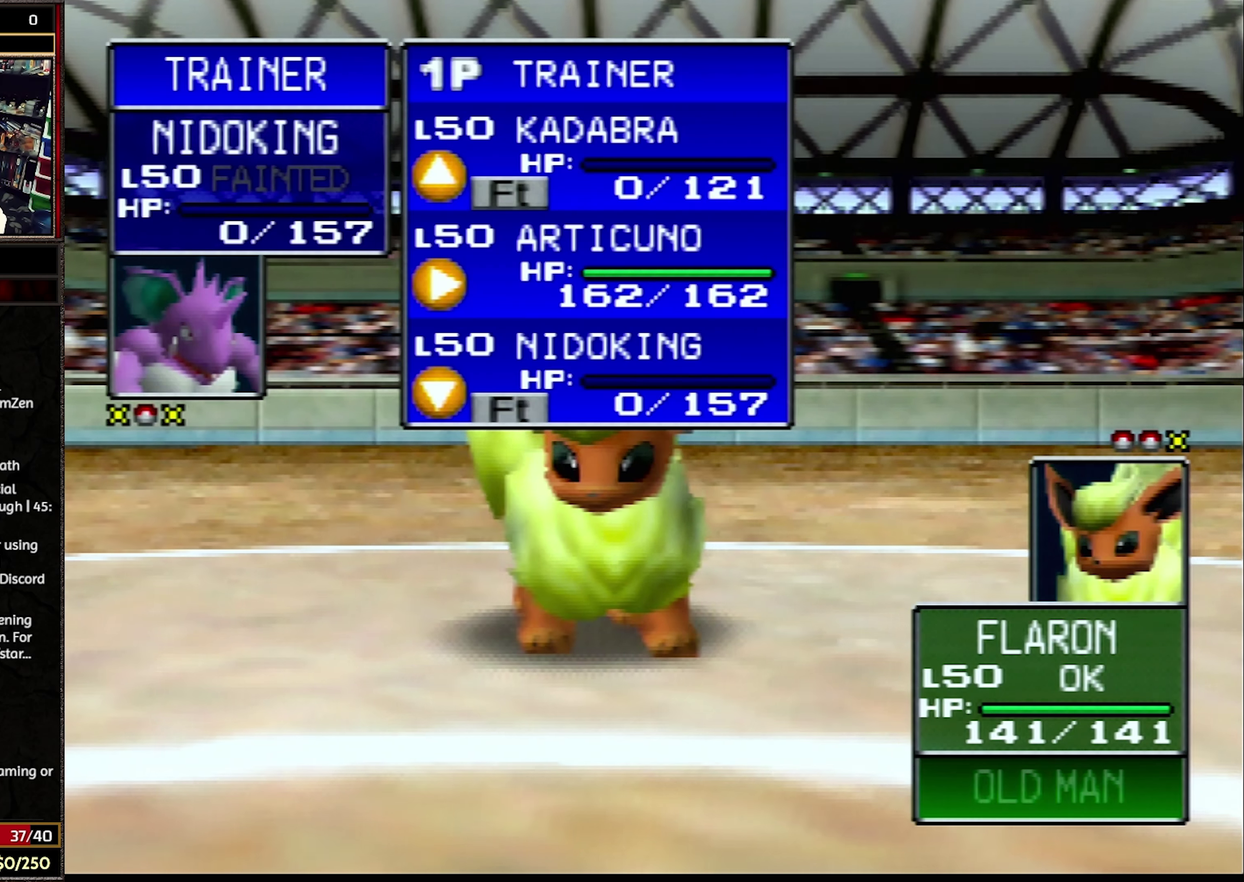
{"buttons": [], "events": [[17, "C_RIGHT", "down"], [117, "C_RIGHT", "up"], [333, "R1", "up"]]}